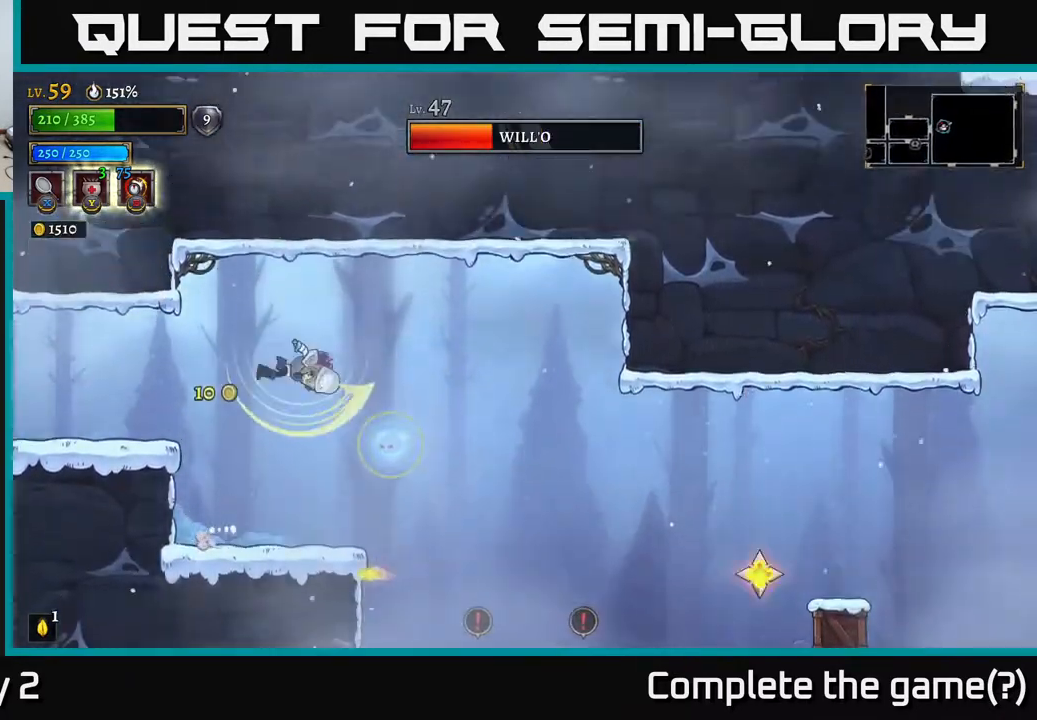
Gameplay with a controller (Xbox layout); each line is a JSON object with the inputs held at the frame after it. "events" lists button and stick changes between this image and that frame as [ms after this image, input, new state], when the widget could be followed in between.
{"buttons": [], "left_stick": "left", "right_stick": "center", "events": [[167, "L1", "up"], [183, "left_stick", "center"], [317, "left_stick", "left"]]}
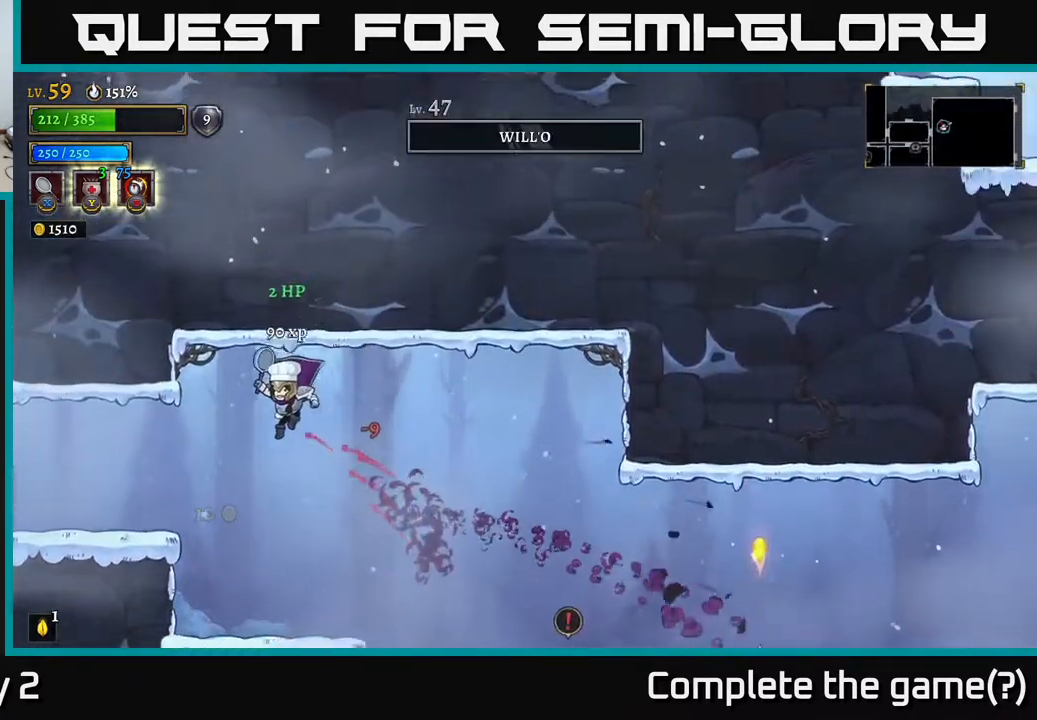
{"buttons": [], "left_stick": "center", "right_stick": "center", "events": [[217, "left_stick", "center"], [300, "left_stick", "right"], [450, "left_stick", "center"]]}
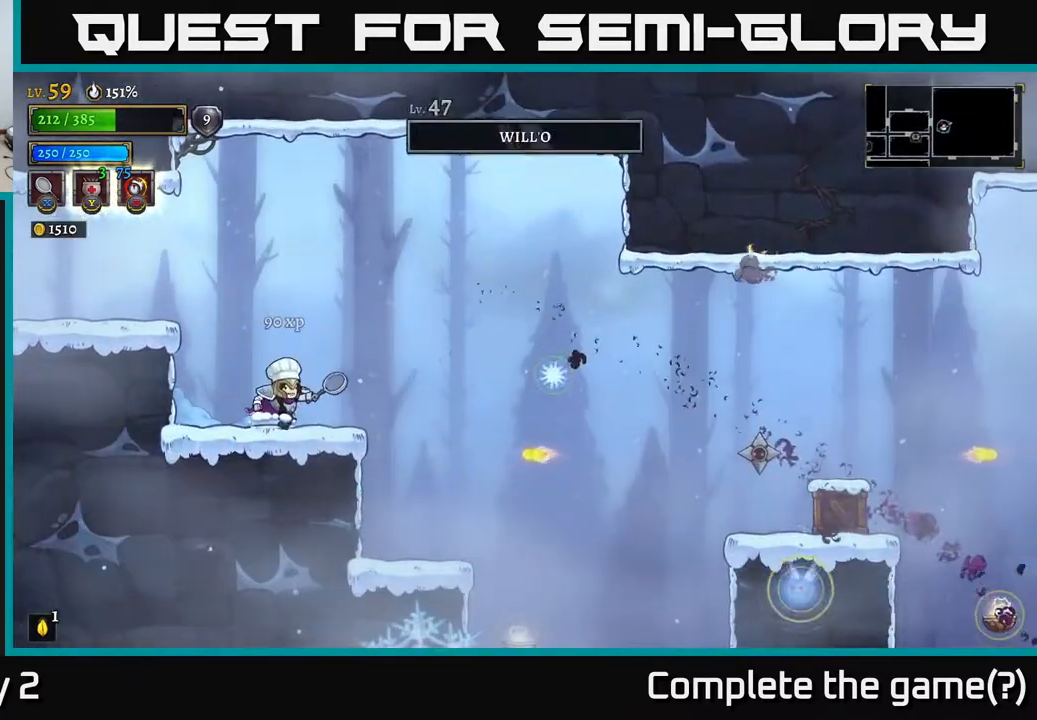
{"buttons": ["X"], "left_stick": "right", "right_stick": "center", "events": [[117, "left_stick", "right"], [217, "A", "down"], [333, "A", "up"], [367, "X", "down"]]}
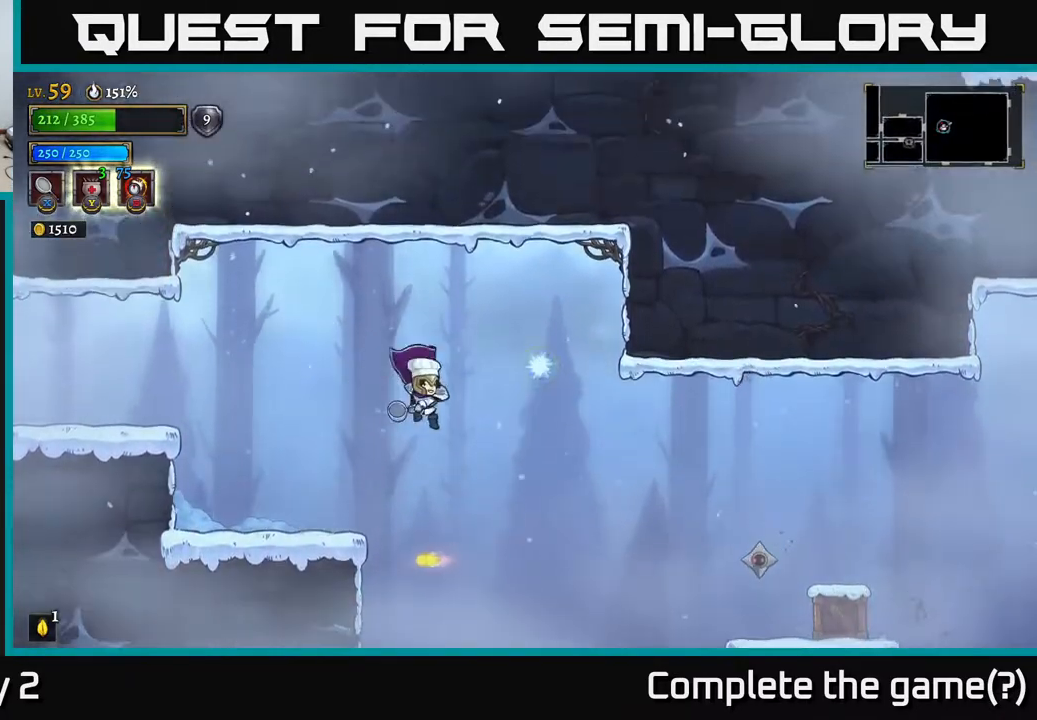
{"buttons": [], "left_stick": "center", "right_stick": "center", "events": [[50, "X", "up"], [150, "left_stick", "center"], [367, "left_stick", "left"], [500, "left_stick", "center"]]}
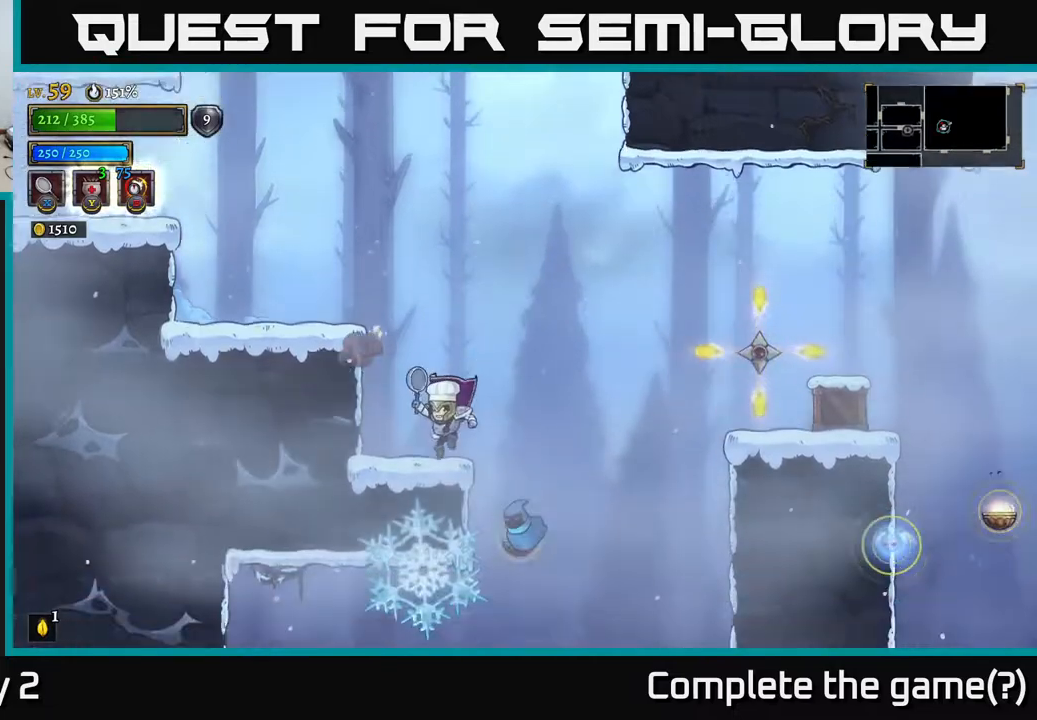
{"buttons": [], "left_stick": "center", "right_stick": "center", "events": [[183, "A", "down"], [200, "left_stick", "right"], [417, "left_stick", "center"], [433, "A", "up"]]}
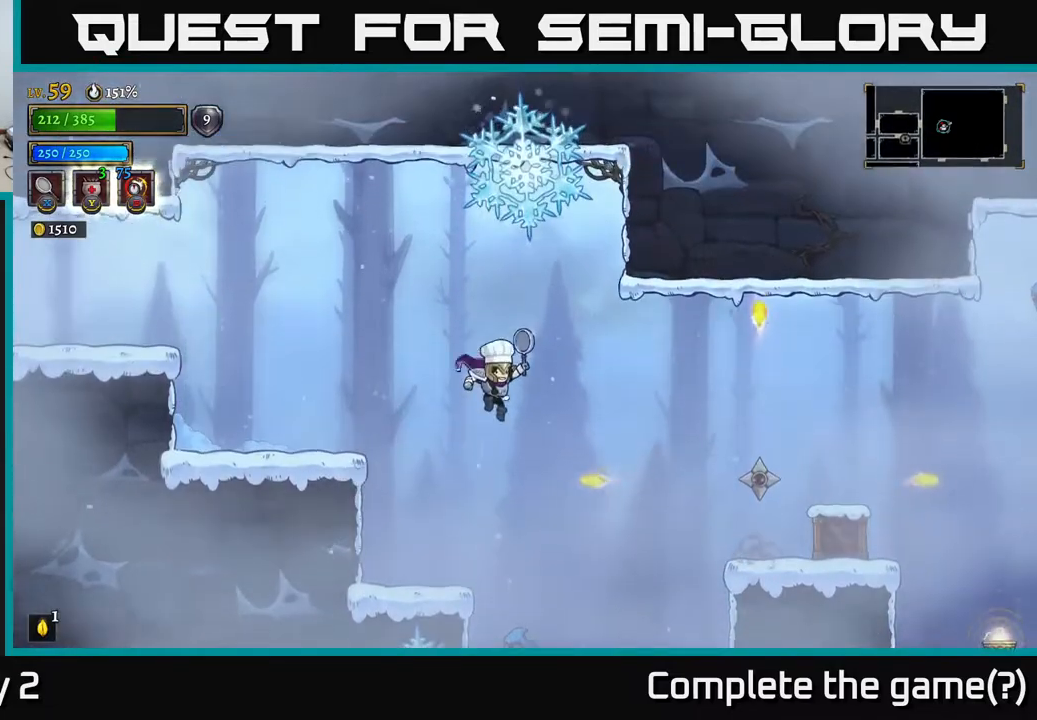
{"buttons": [], "left_stick": "center", "right_stick": "center", "events": [[83, "left_stick", "left"], [450, "left_stick", "center"]]}
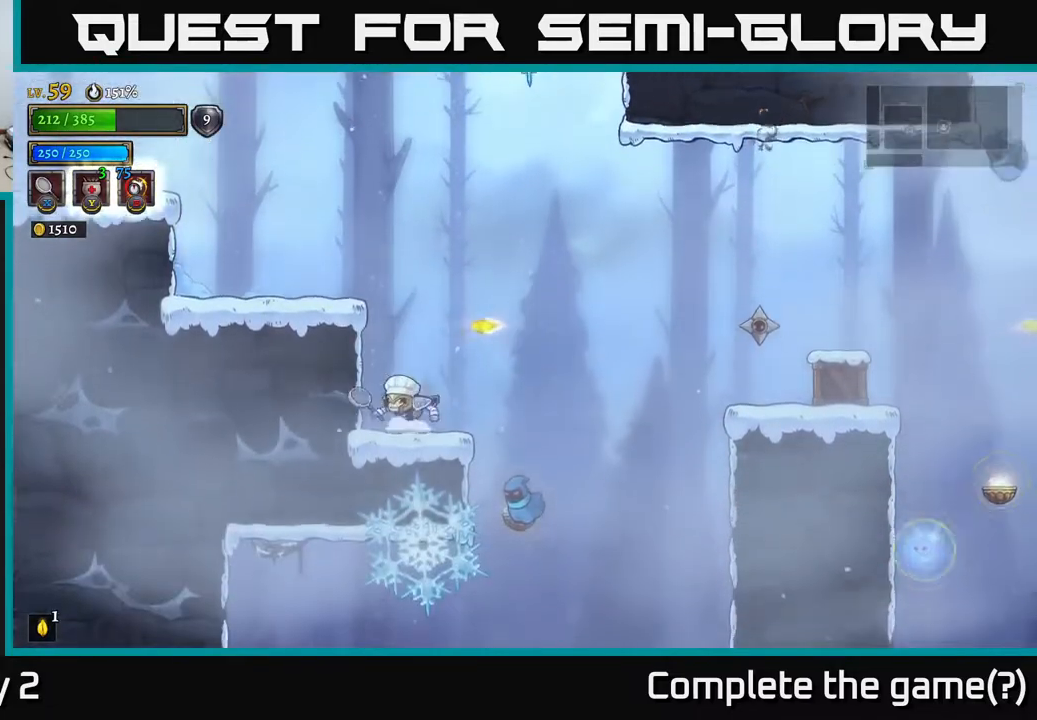
{"buttons": ["A"], "left_stick": "right", "right_stick": "center", "events": [[317, "left_stick", "right"], [450, "A", "down"]]}
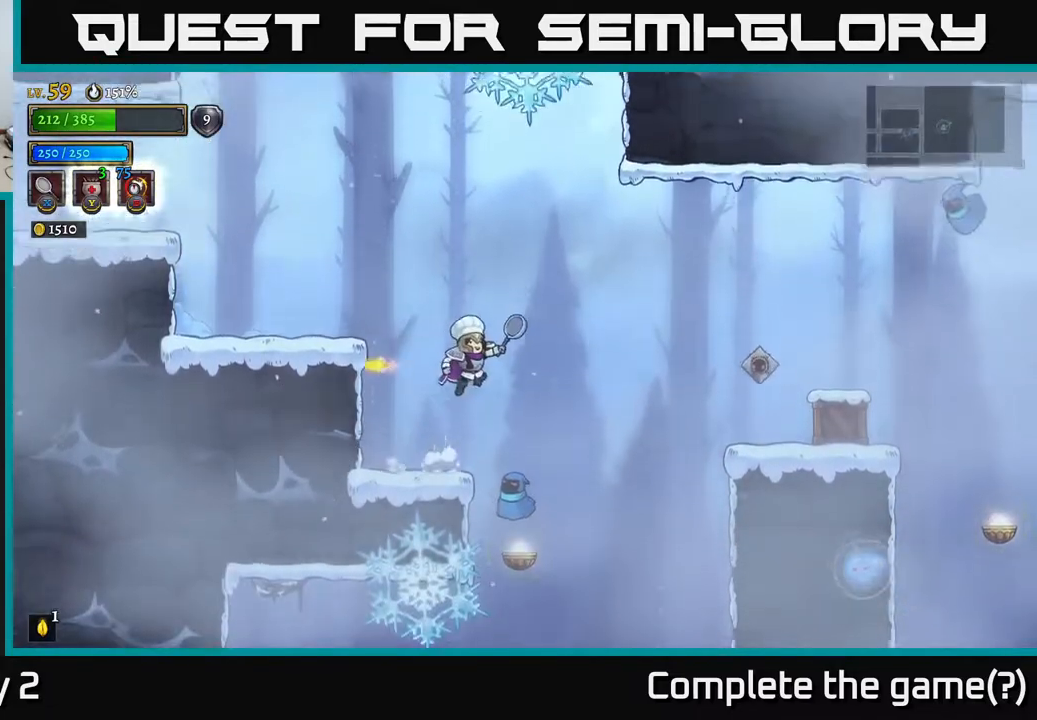
{"buttons": [], "left_stick": "left", "right_stick": "center", "events": [[17, "A", "up"], [133, "left_stick", "center"], [250, "left_stick", "right"], [283, "L1", "down"], [450, "left_stick", "left"], [483, "L1", "up"]]}
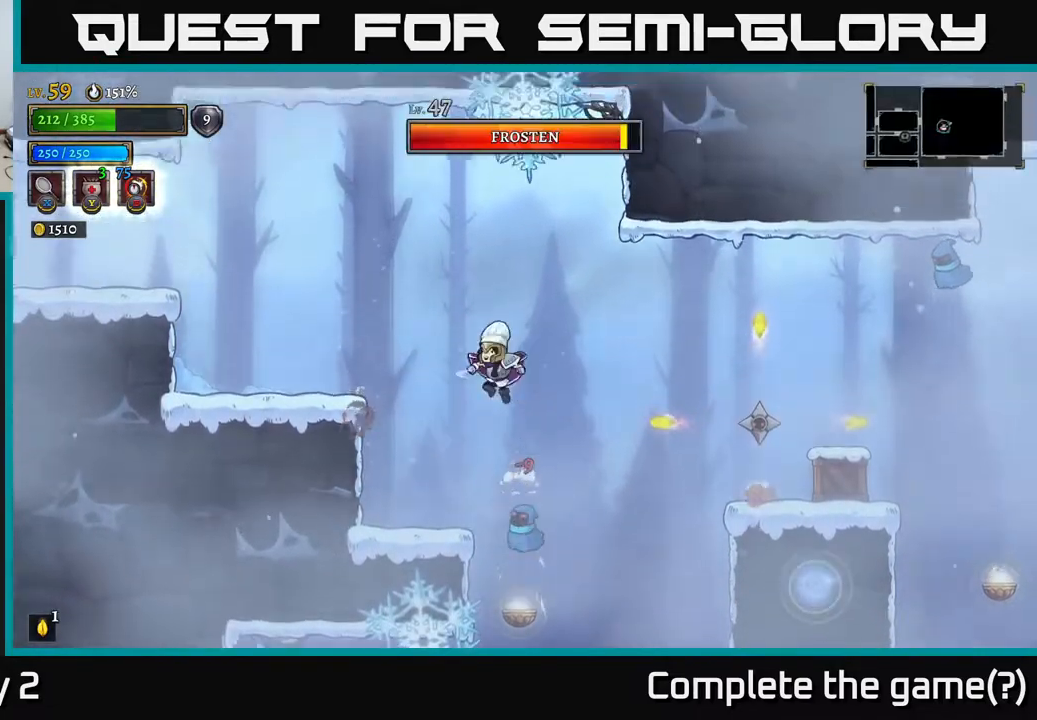
{"buttons": ["X"], "left_stick": "right", "right_stick": "center", "events": [[350, "left_stick", "center"], [433, "left_stick", "right"], [450, "X", "down"]]}
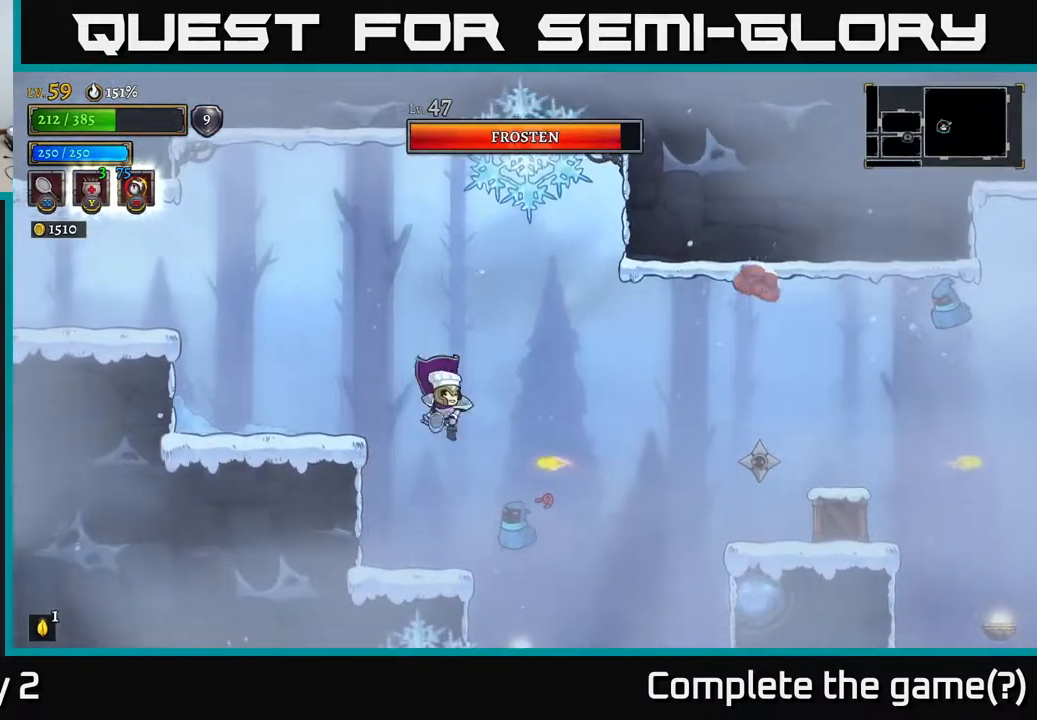
{"buttons": [], "left_stick": "right", "right_stick": "center", "events": [[67, "X", "up"], [67, "left_stick", "center"], [217, "left_stick", "left"], [433, "left_stick", "center"], [483, "left_stick", "right"]]}
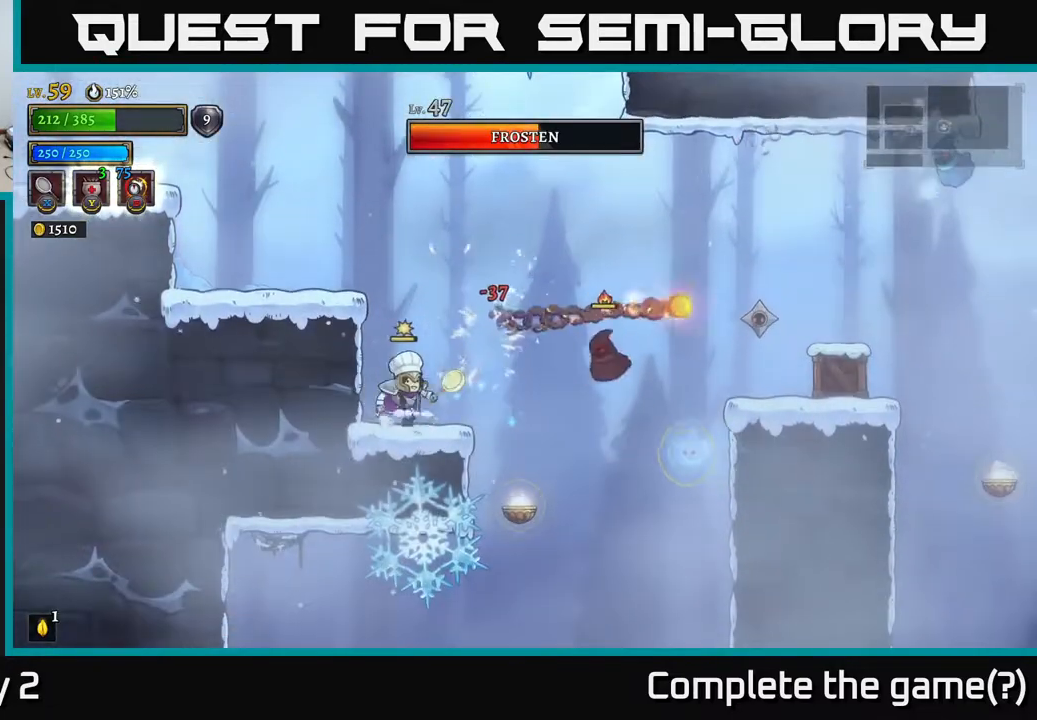
{"buttons": [], "left_stick": "center", "right_stick": "center", "events": [[150, "left_stick", "center"]]}
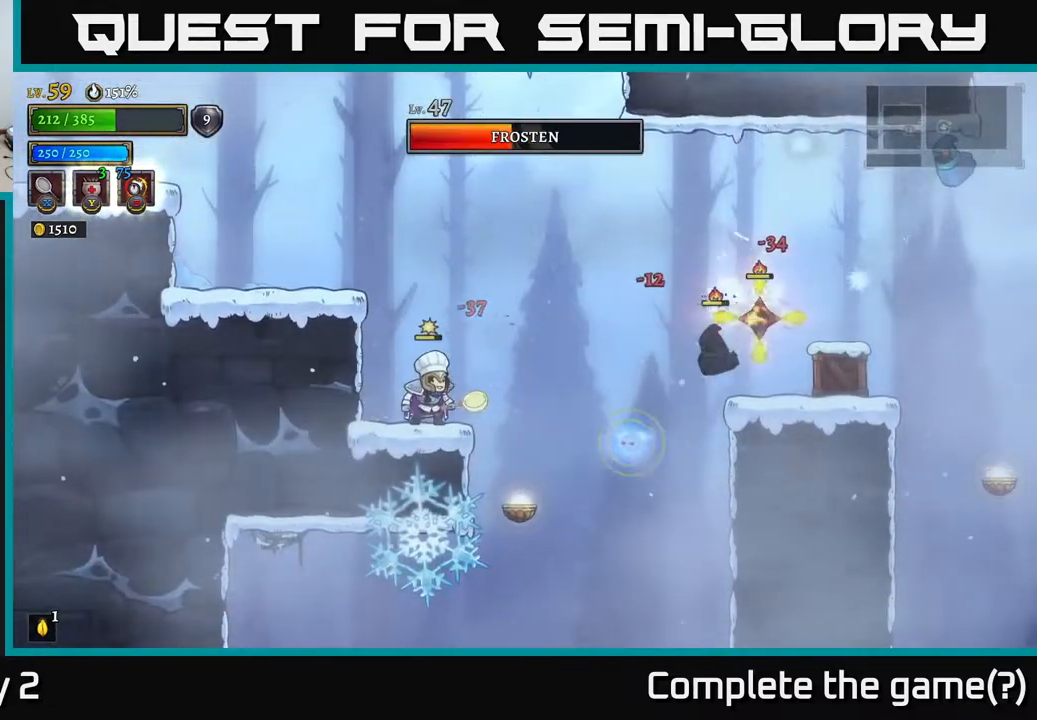
{"buttons": [], "left_stick": "center", "right_stick": "center", "events": []}
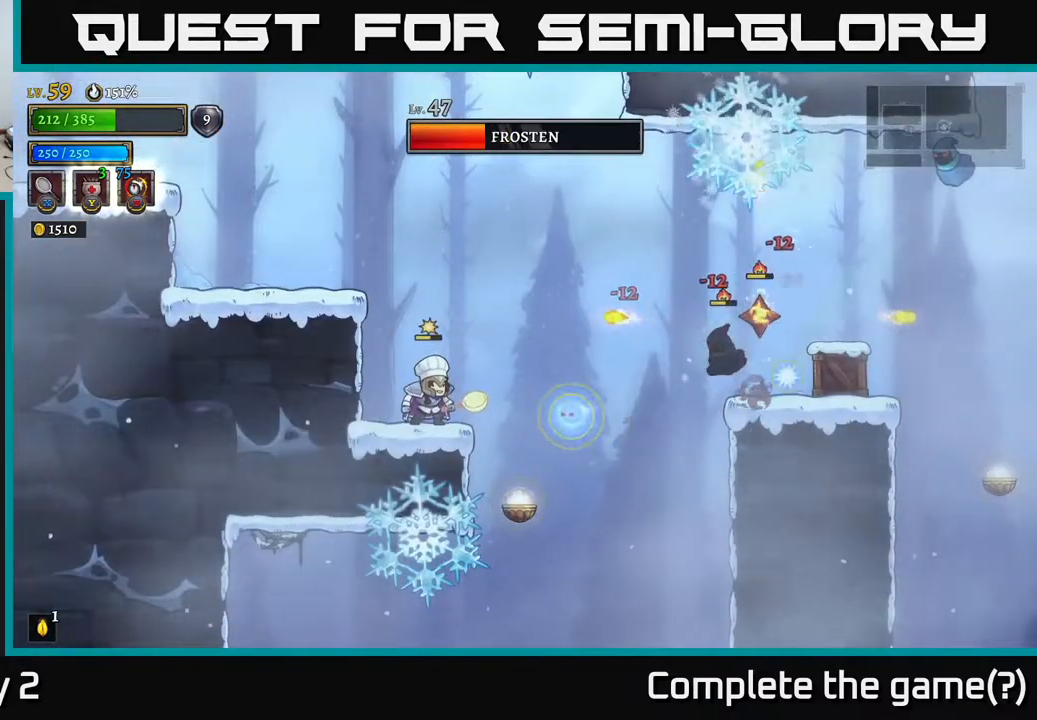
{"buttons": ["L1"], "left_stick": "center", "right_stick": "center", "events": [[83, "A", "down"], [83, "left_stick", "right"], [150, "A", "up"], [317, "L1", "down"], [333, "left_stick", "left"], [450, "left_stick", "center"]]}
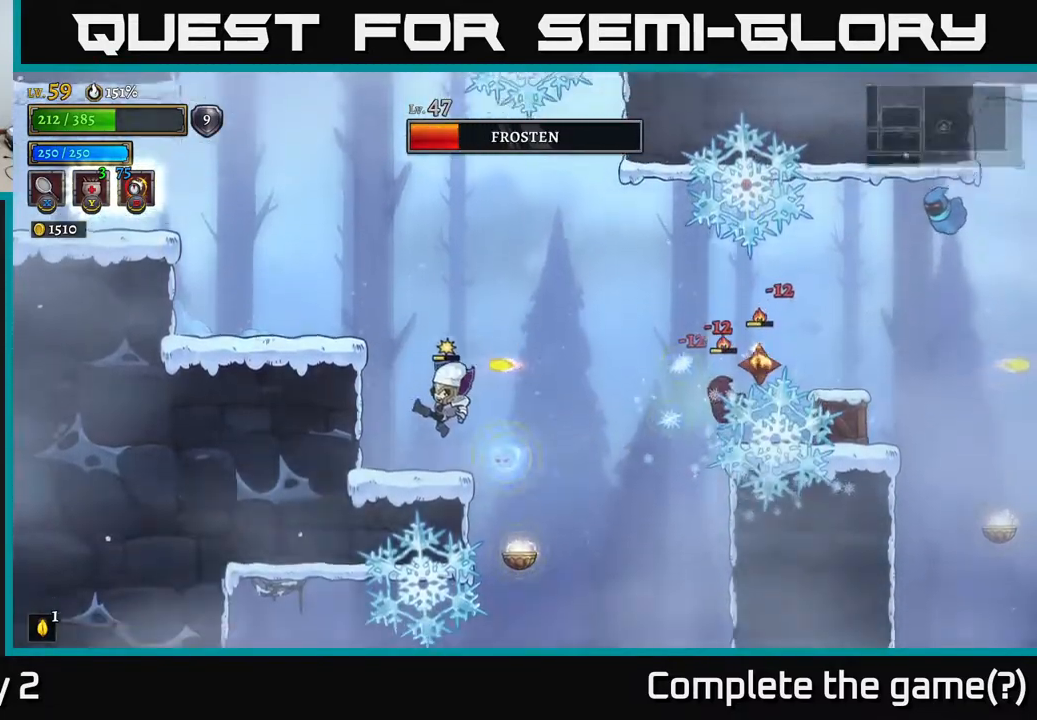
{"buttons": ["A"], "left_stick": "center", "right_stick": "center", "events": [[17, "L1", "up"], [17, "left_stick", "left"], [200, "A", "down"], [483, "left_stick", "center"]]}
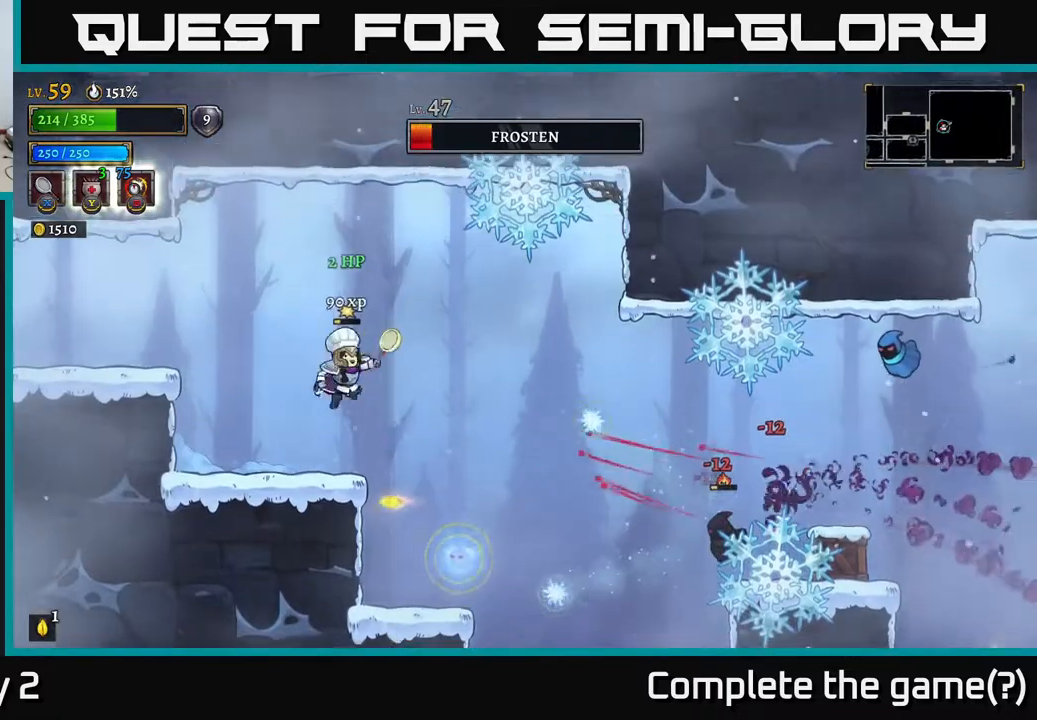
{"buttons": [], "left_stick": "up-left", "right_stick": "center", "events": [[17, "A", "up"], [17, "left_stick", "right"], [283, "L1", "down"], [317, "left_stick", "up-left"], [350, "L1", "up"]]}
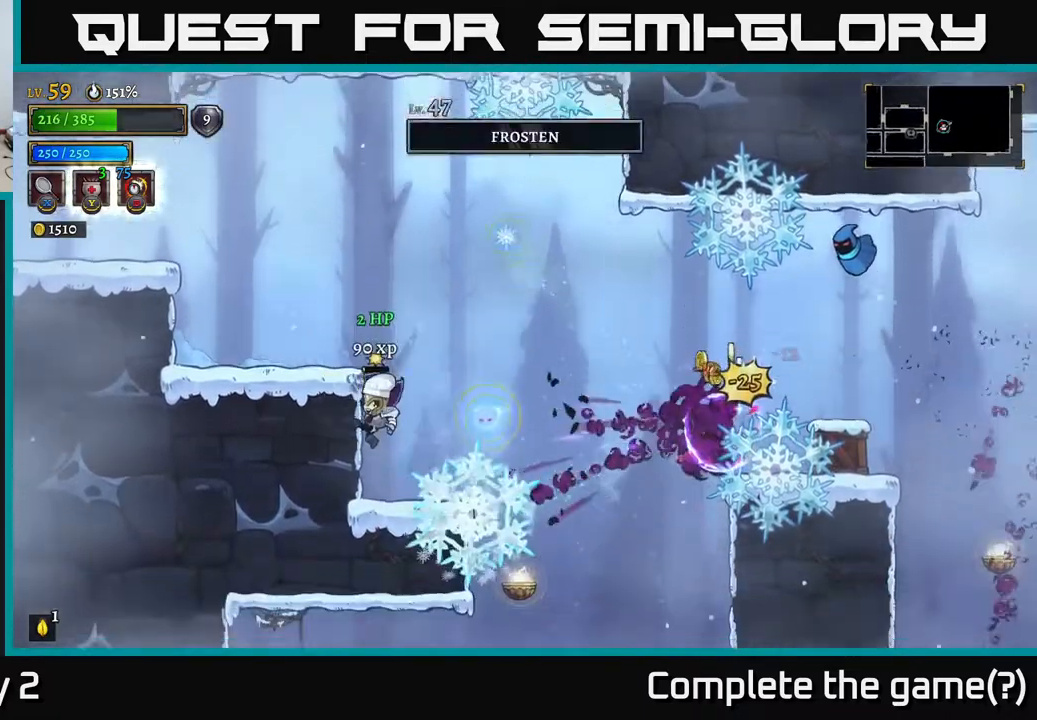
{"buttons": ["A"], "left_stick": "up-left", "right_stick": "center", "events": [[217, "A", "down"]]}
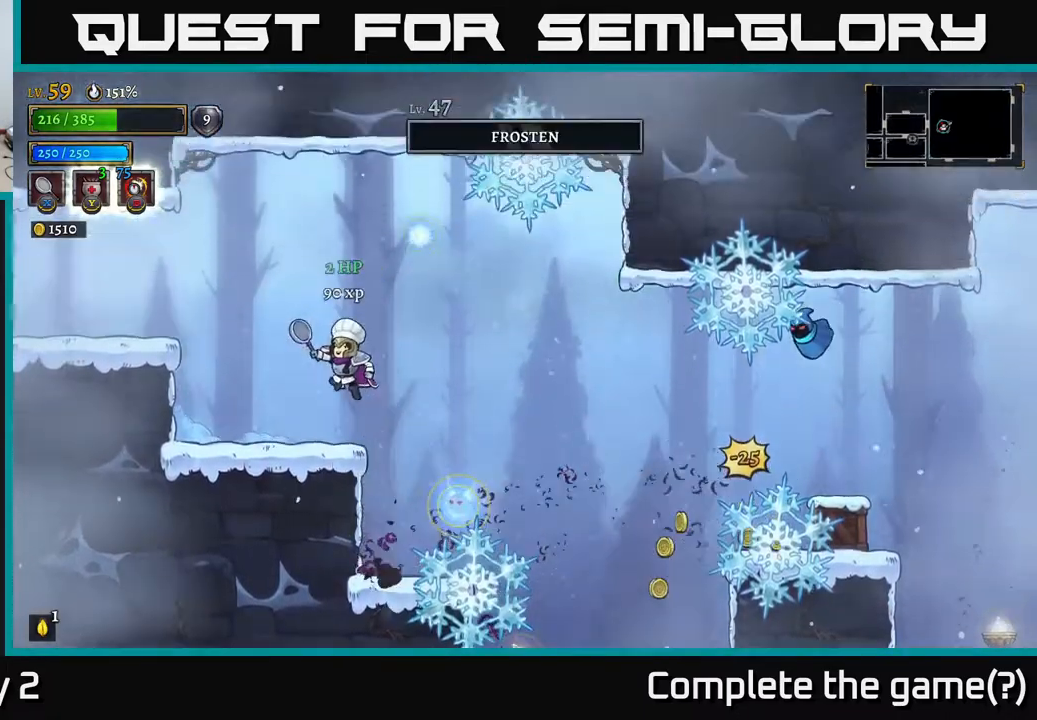
{"buttons": ["A"], "left_stick": "right", "right_stick": "center", "events": [[67, "A", "up"], [300, "left_stick", "center"], [367, "left_stick", "right"], [483, "A", "down"]]}
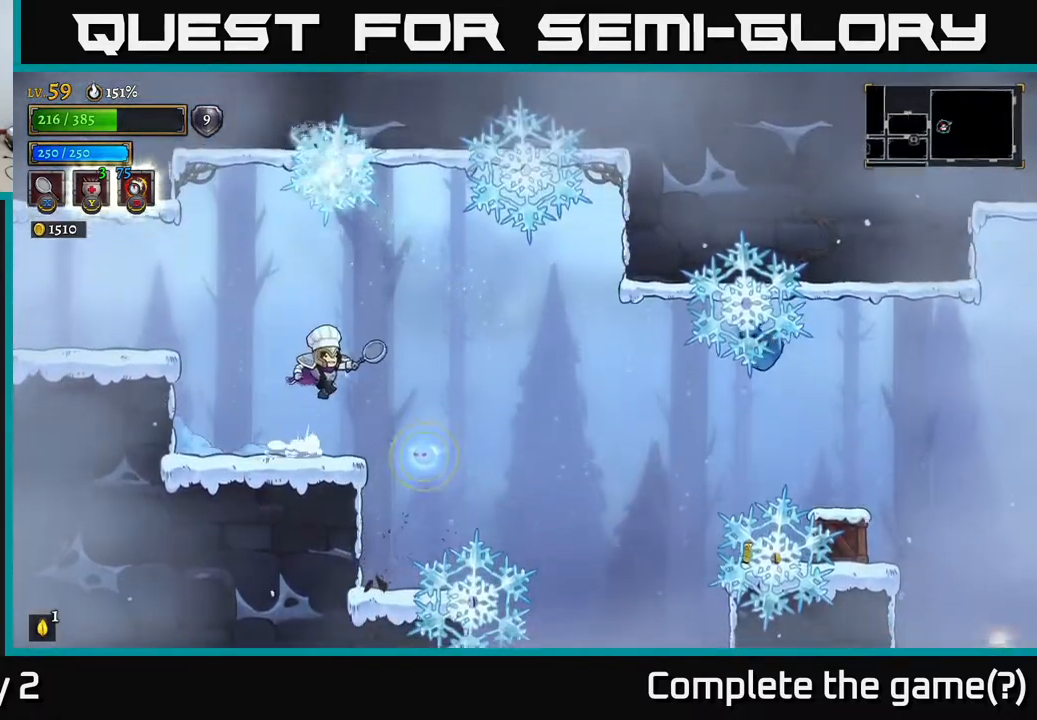
{"buttons": [], "left_stick": "up-left", "right_stick": "center", "events": [[67, "A", "up"], [233, "L1", "down"], [350, "left_stick", "up-left"], [433, "L1", "up"]]}
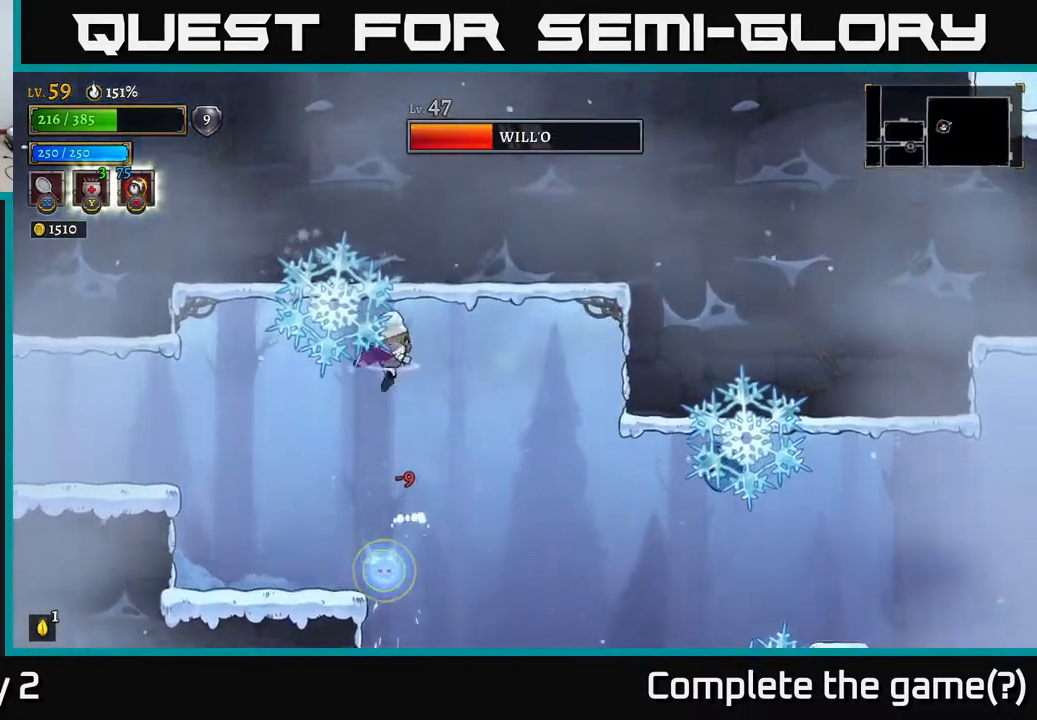
{"buttons": [], "left_stick": "center", "right_stick": "center", "events": [[17, "left_stick", "right"], [283, "left_stick", "left"], [317, "X", "down"], [400, "left_stick", "center"], [433, "X", "up"]]}
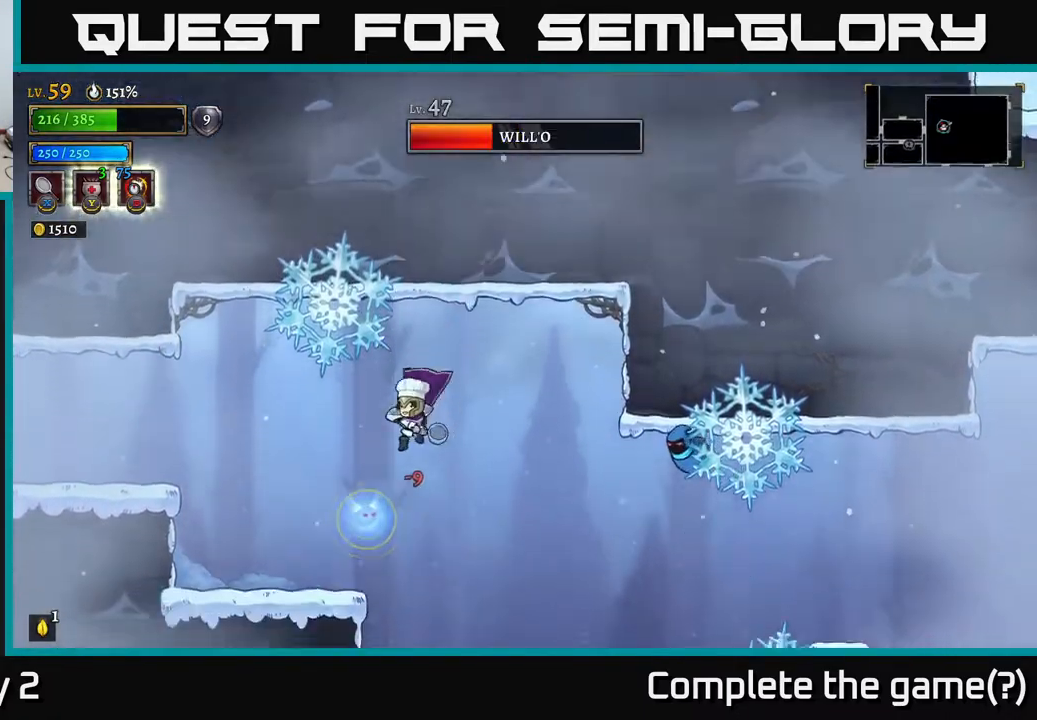
{"buttons": [], "left_stick": "left", "right_stick": "center", "events": [[17, "left_stick", "left"]]}
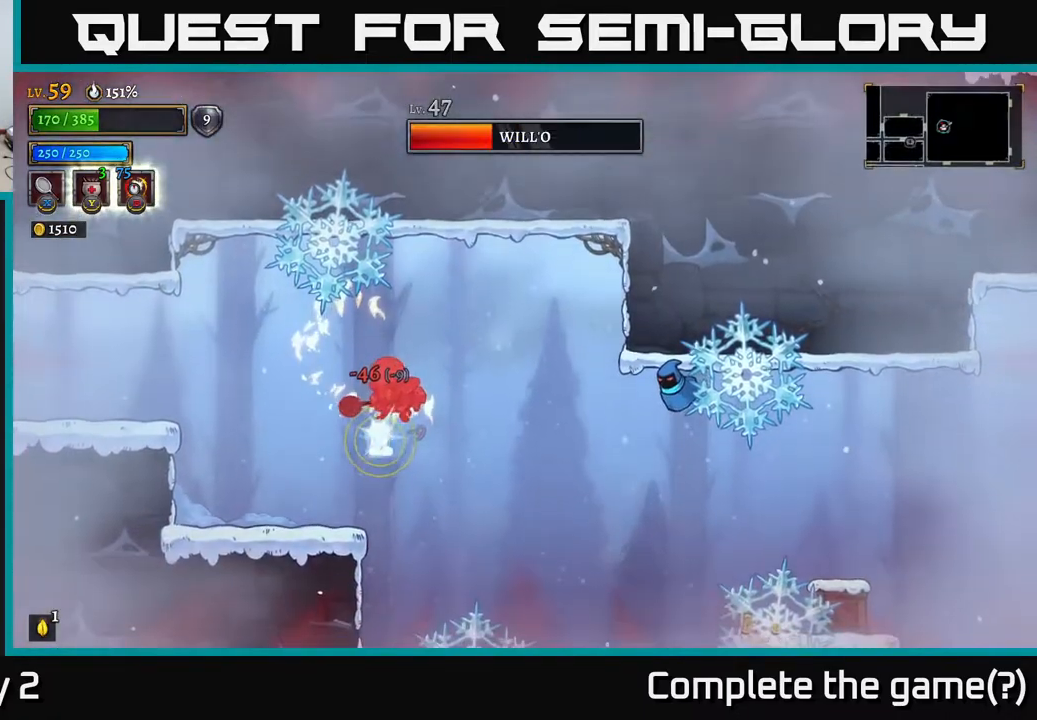
{"buttons": ["A"], "left_stick": "left", "right_stick": "center", "events": [[183, "A", "down"], [333, "A", "up"], [417, "A", "down"]]}
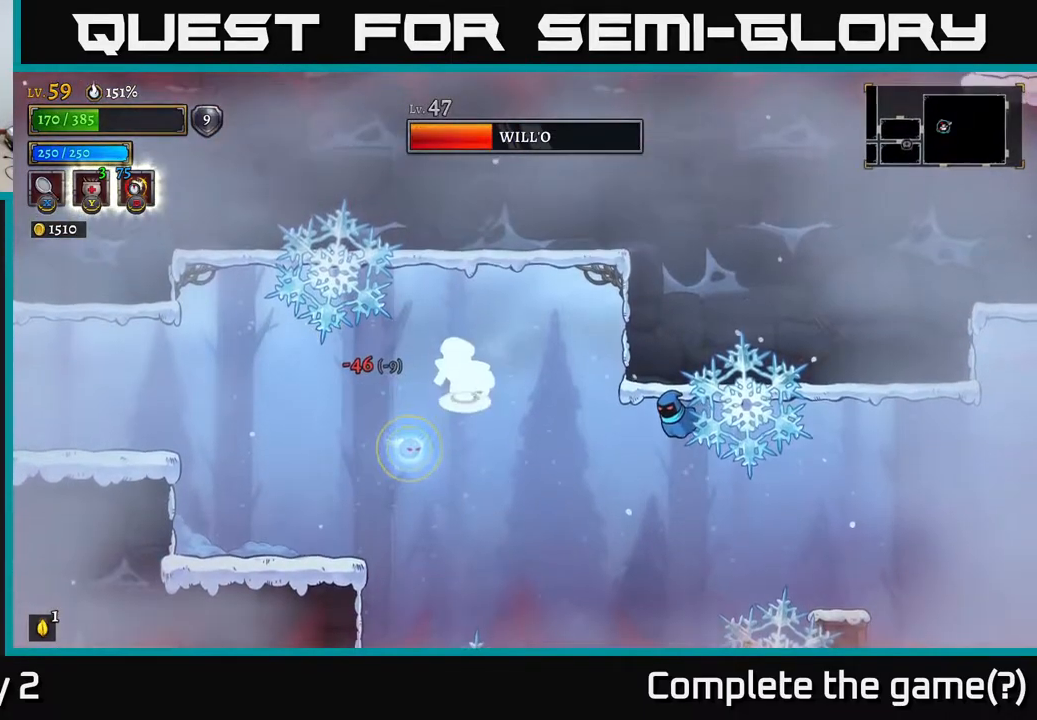
{"buttons": [], "left_stick": "center", "right_stick": "center", "events": [[33, "A", "up"], [83, "left_stick", "center"], [150, "L1", "down"], [150, "left_stick", "left"], [317, "L1", "up"], [317, "left_stick", "center"]]}
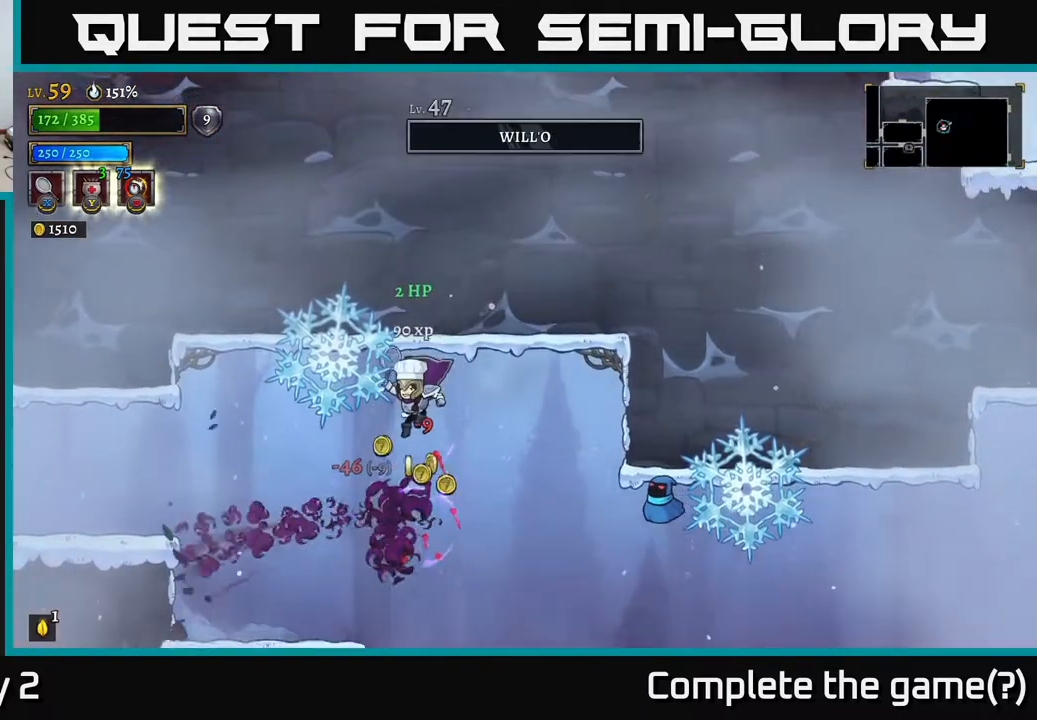
{"buttons": [], "left_stick": "right", "right_stick": "center", "events": [[17, "left_stick", "left"], [433, "left_stick", "right"]]}
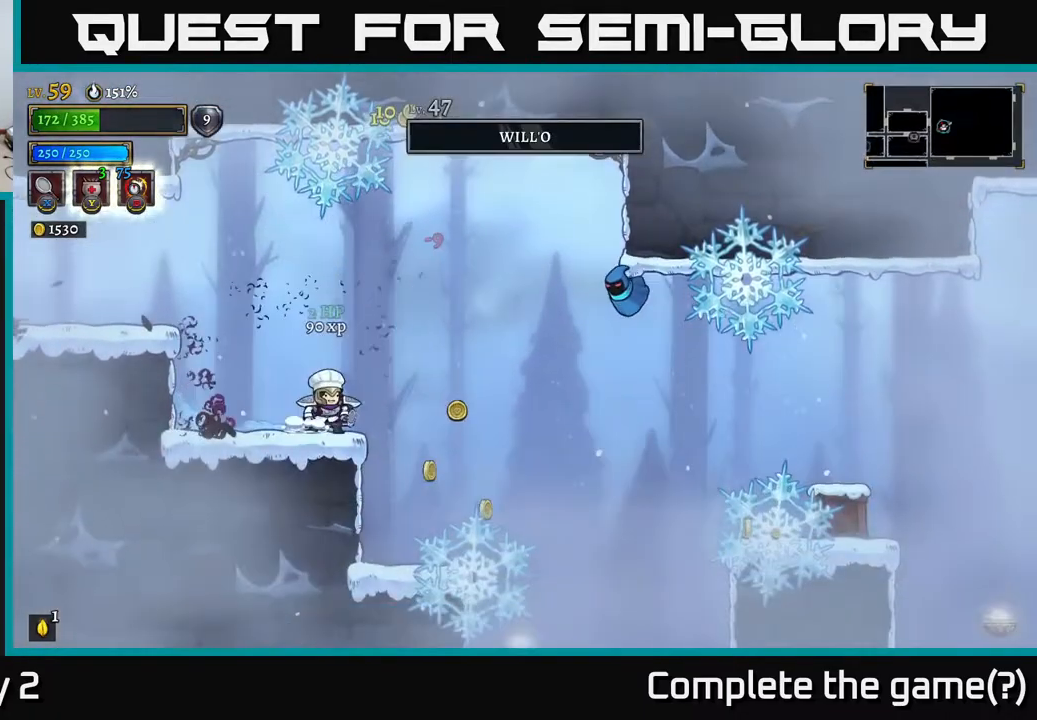
{"buttons": ["X"], "left_stick": "right", "right_stick": "center", "events": [[133, "A", "down"], [317, "X", "down"], [333, "A", "up"]]}
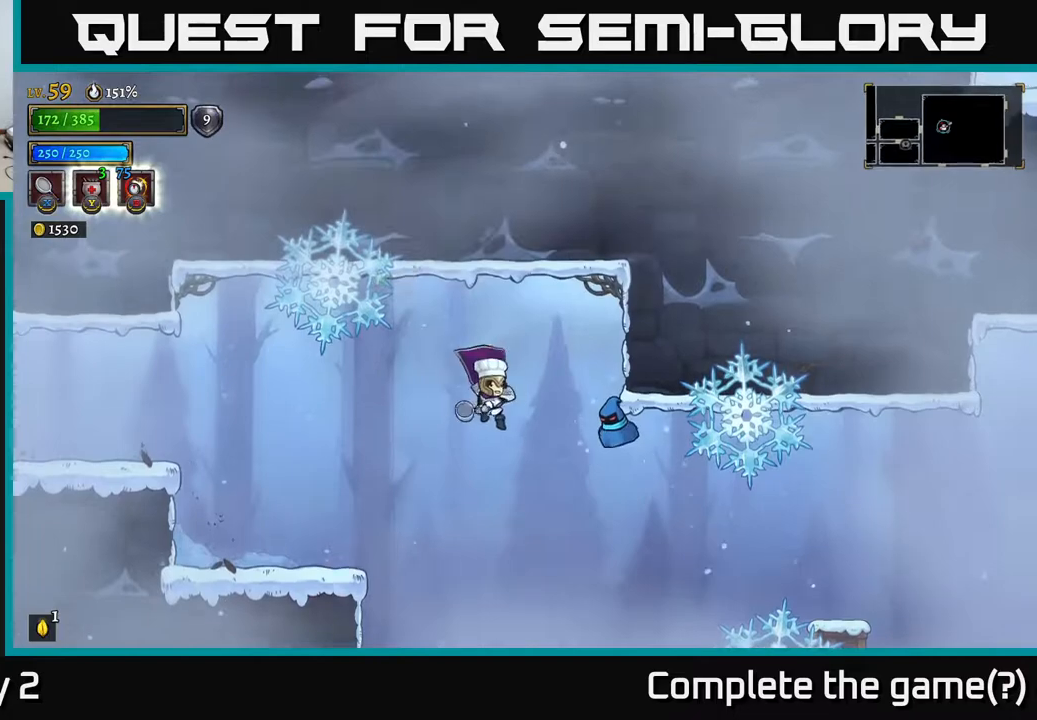
{"buttons": [], "left_stick": "left", "right_stick": "center", "events": [[17, "X", "up"], [117, "left_stick", "left"]]}
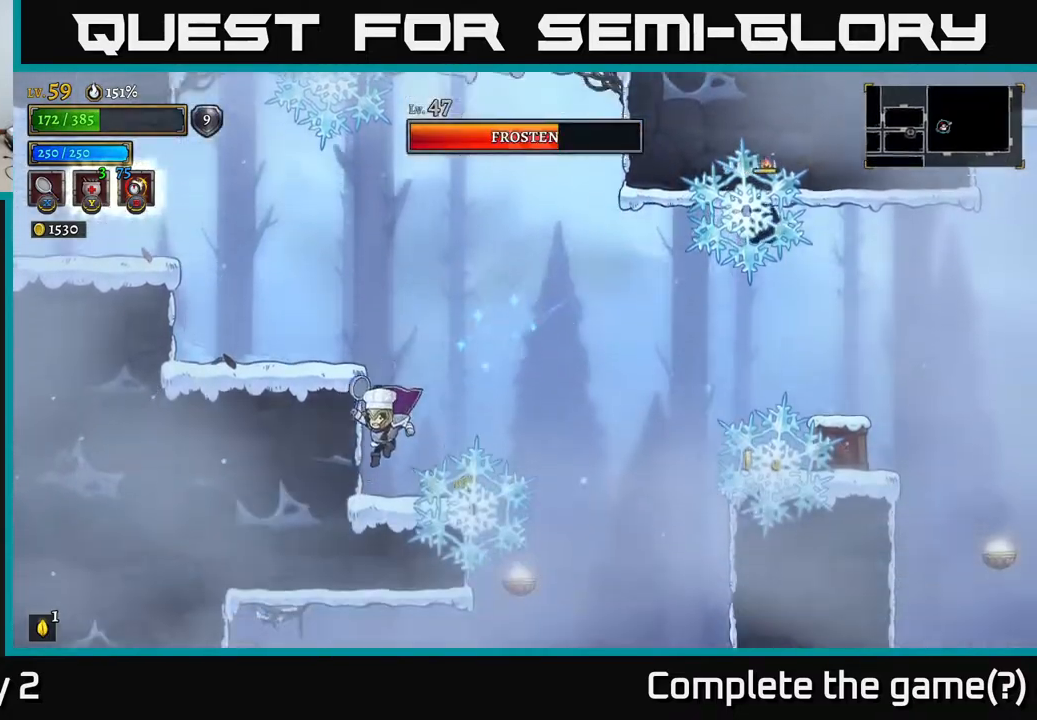
{"buttons": [], "left_stick": "center", "right_stick": "center", "events": [[233, "left_stick", "center"], [333, "X", "down"], [417, "X", "up"]]}
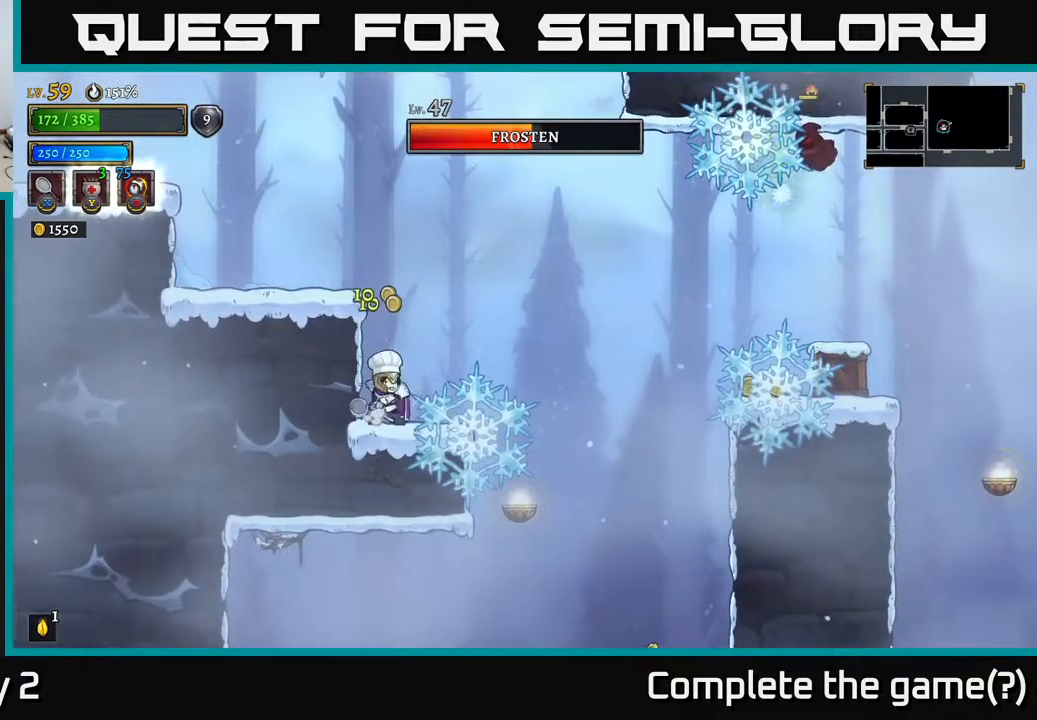
{"buttons": [], "left_stick": "right", "right_stick": "center", "events": [[367, "left_stick", "right"]]}
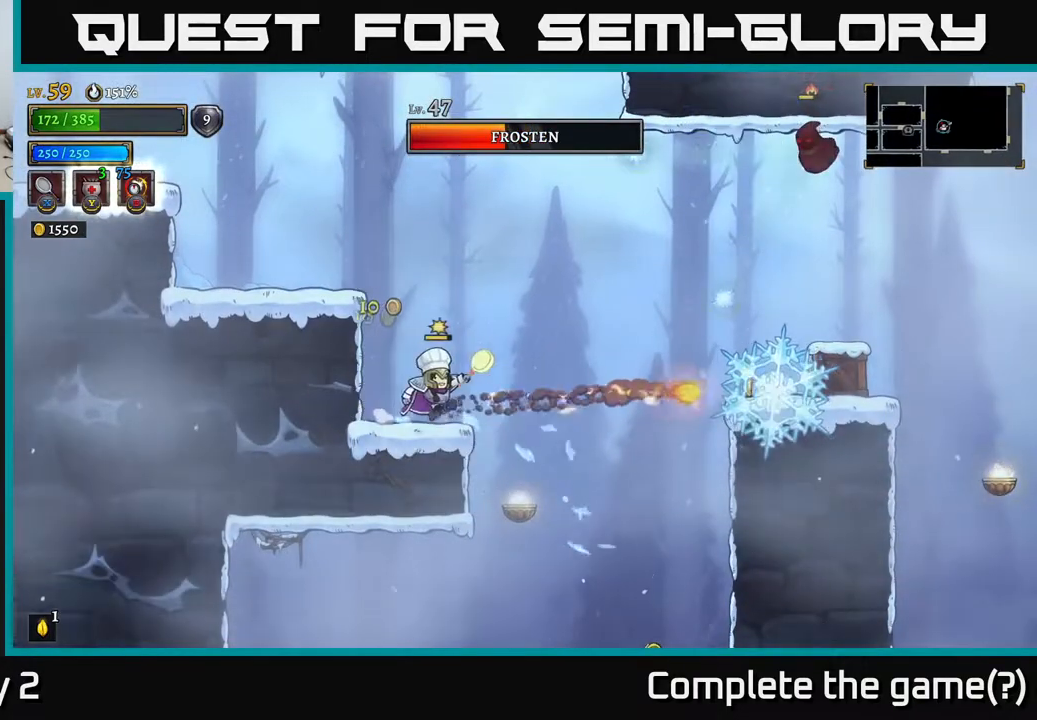
{"buttons": [], "left_stick": "center", "right_stick": "center", "events": [[100, "left_stick", "center"]]}
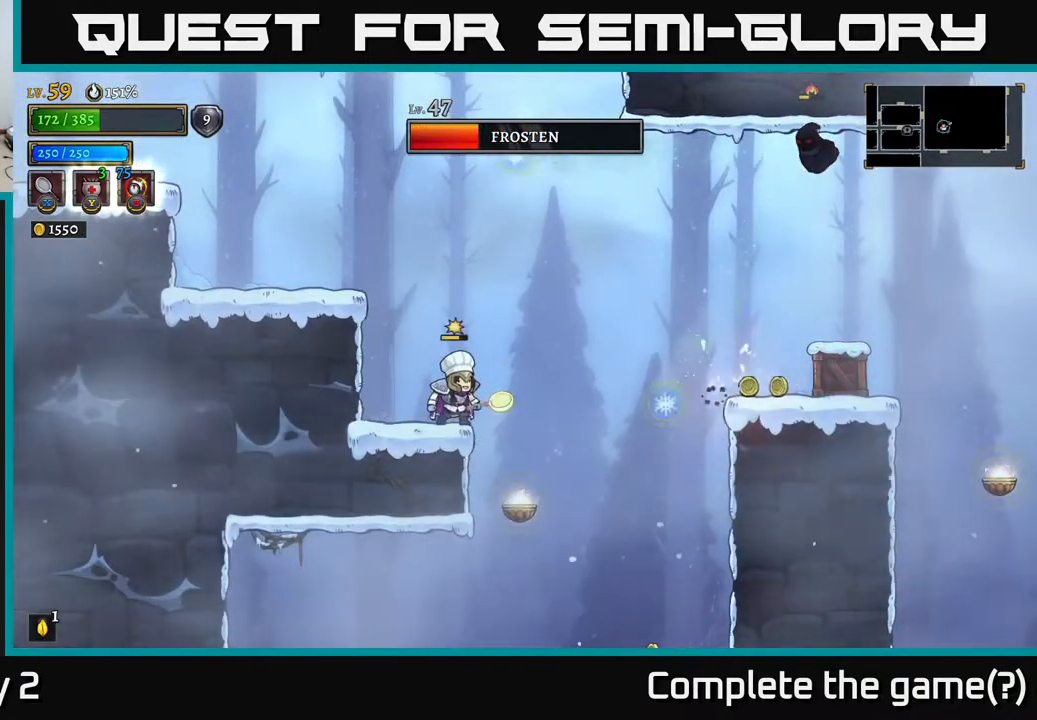
{"buttons": [], "left_stick": "right", "right_stick": "center", "events": [[433, "left_stick", "right"]]}